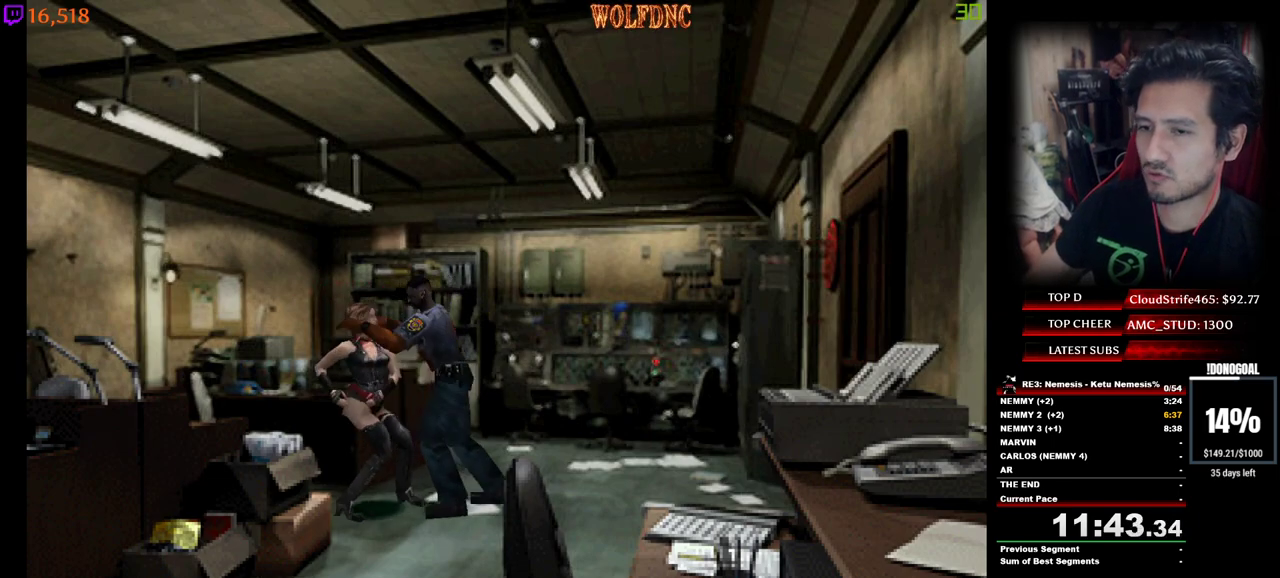
Gameplay with keyboard; each line is a JSON object with the keys held at the frame after it. "events" lists presses ("down") and releases ("up") of "a", "ctrl", "d", "e", "num0", "num2", "num4", "num5", "num6", "num8", "s", "shift", "space" and "w" between this image and that frame as [ms after this image, input, new state], when the widget could be followed in between. No other keys are recorded. Mouse input is not recorded. Not read: other_keys.
{"keys": [], "events": [[33, "num2", "up"], [33, "w", "up"], [67, "a", "down"], [67, "d", "up"], [67, "num2", "down"], [117, "num4", "down"], [117, "w", "down"], [167, "a", "up"], [167, "d", "down"], [167, "num2", "up"], [167, "num4", "up"], [217, "num2", "down"], [217, "num4", "down"], [217, "w", "up"], [267, "a", "down"], [267, "d", "up"], [267, "w", "down"], [300, "num2", "up"], [300, "num4", "up"], [350, "num2", "down"], [400, "a", "up"], [400, "w", "up"], [450, "num2", "up"]]}
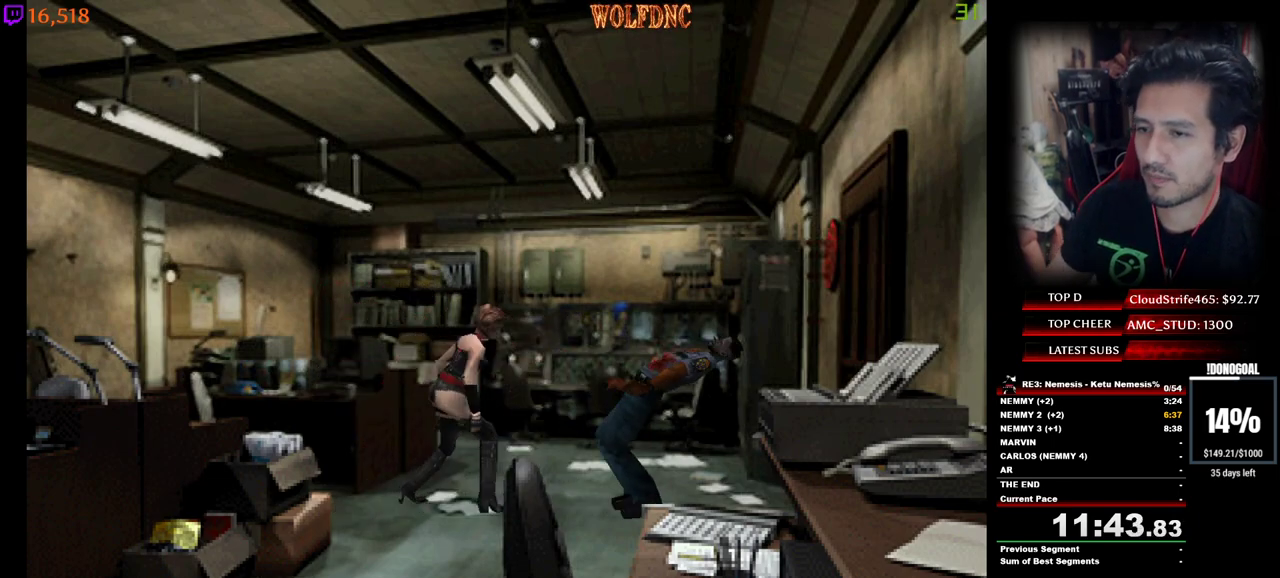
{"keys": ["num4", "w"], "events": [[233, "w", "down"], [283, "num4", "down"], [367, "num4", "up"], [467, "num4", "down"]]}
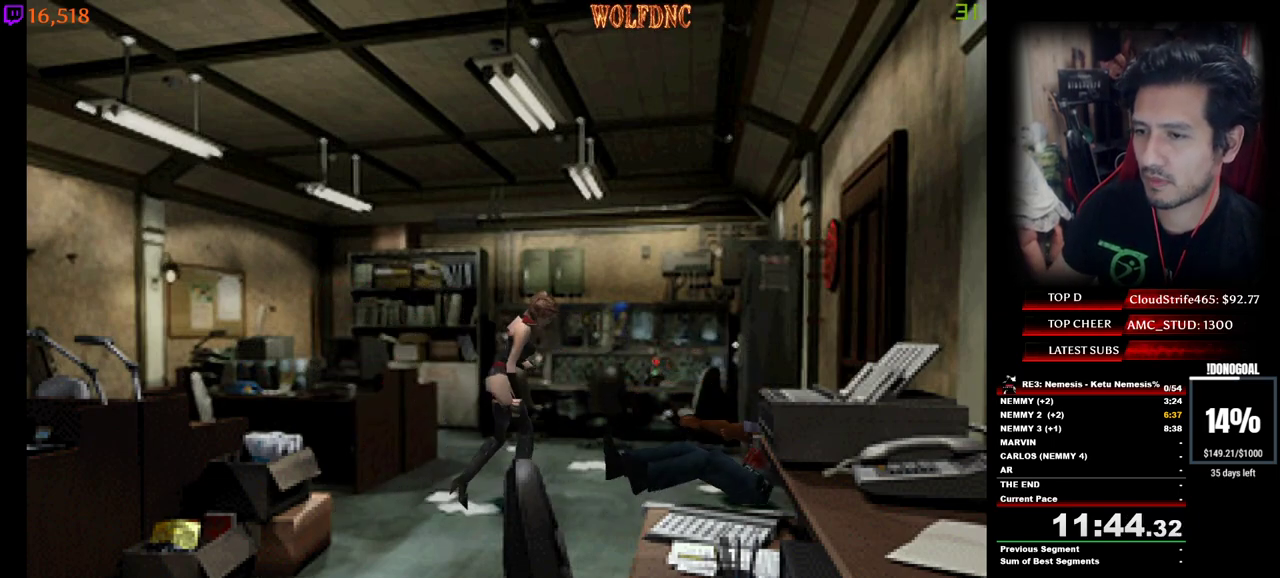
{"keys": ["a", "num2"], "events": [[300, "a", "down"], [300, "num2", "down"], [333, "num4", "up"], [383, "num2", "up"], [433, "num2", "down"], [483, "w", "up"]]}
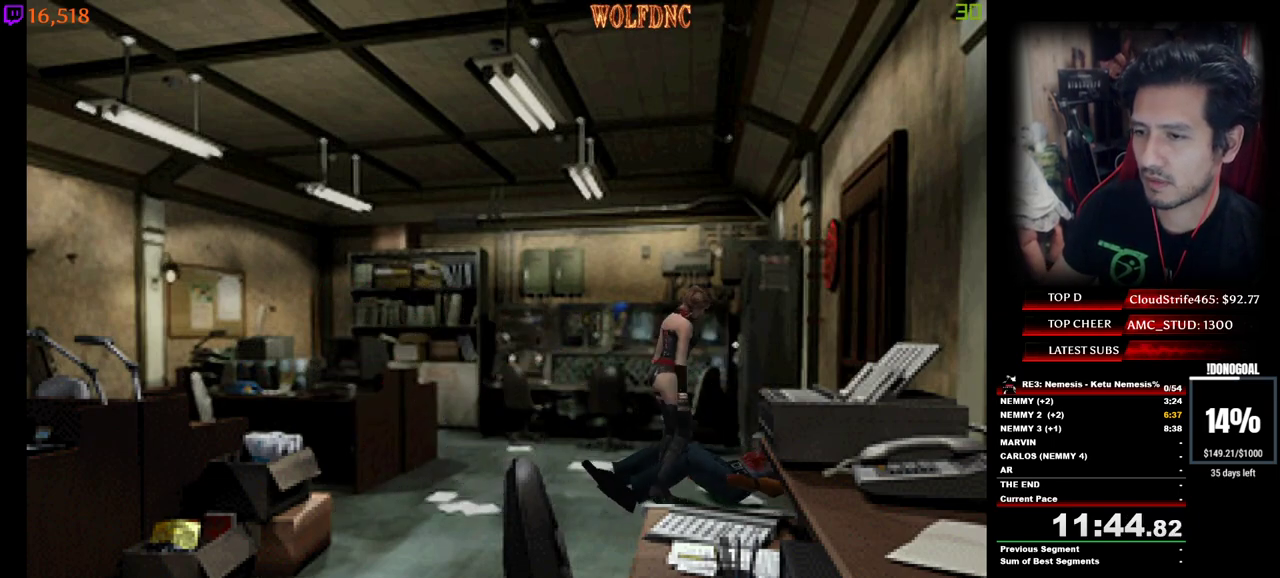
{"keys": ["num2"], "events": [[33, "num2", "up"], [67, "num2", "down"], [67, "w", "down"], [117, "a", "up"], [117, "d", "down"], [117, "w", "up"], [167, "num2", "up"], [217, "num2", "down"], [300, "num2", "up"], [350, "num2", "down"], [400, "d", "up"], [400, "num2", "up"], [500, "num2", "down"]]}
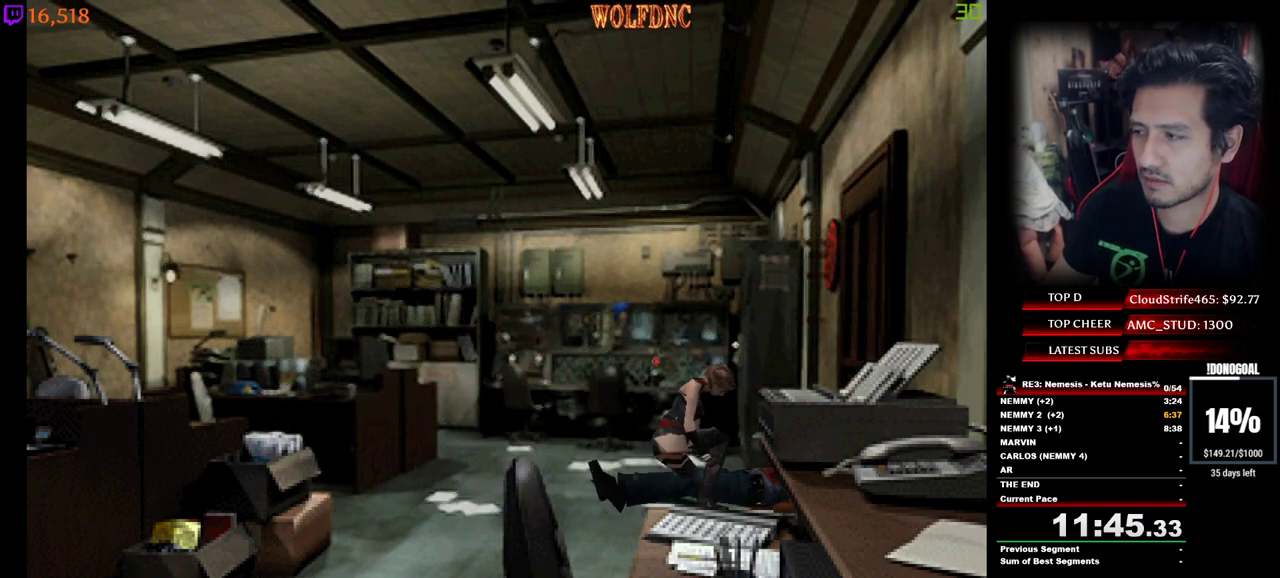
{"keys": [], "events": [[33, "num2", "up"], [133, "num2", "down"], [183, "num2", "up"], [233, "num2", "down"], [283, "num2", "up"], [367, "num2", "down"], [417, "num2", "up"]]}
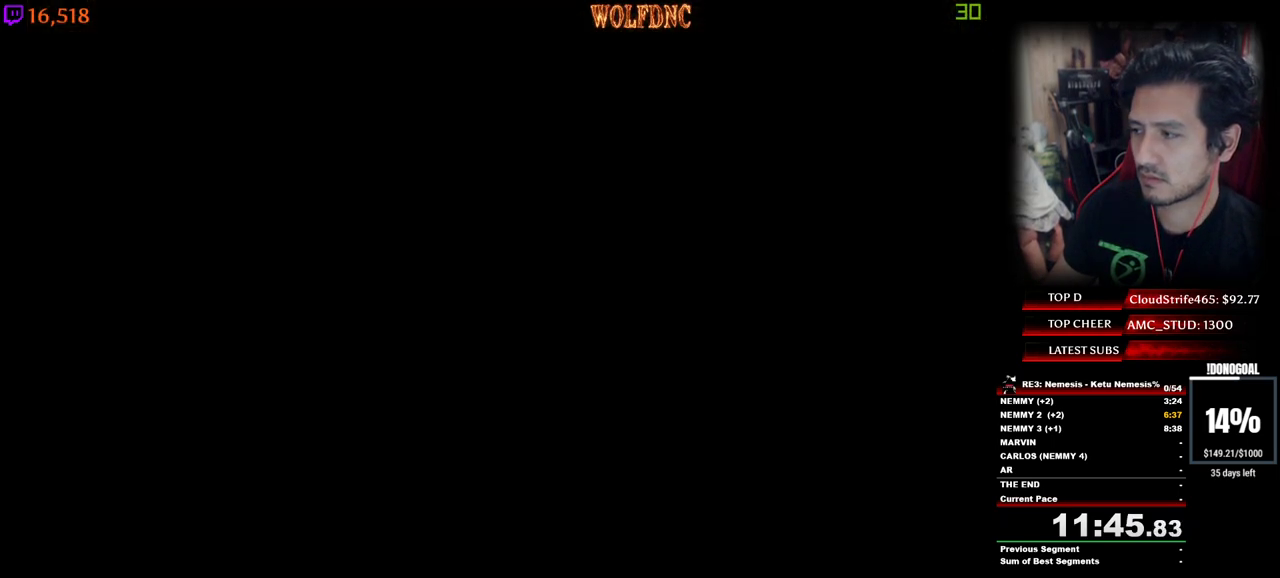
{"keys": ["e"], "events": [[17, "num2", "down"], [67, "num2", "up"], [100, "num2", "down"], [483, "e", "down"], [483, "num2", "up"]]}
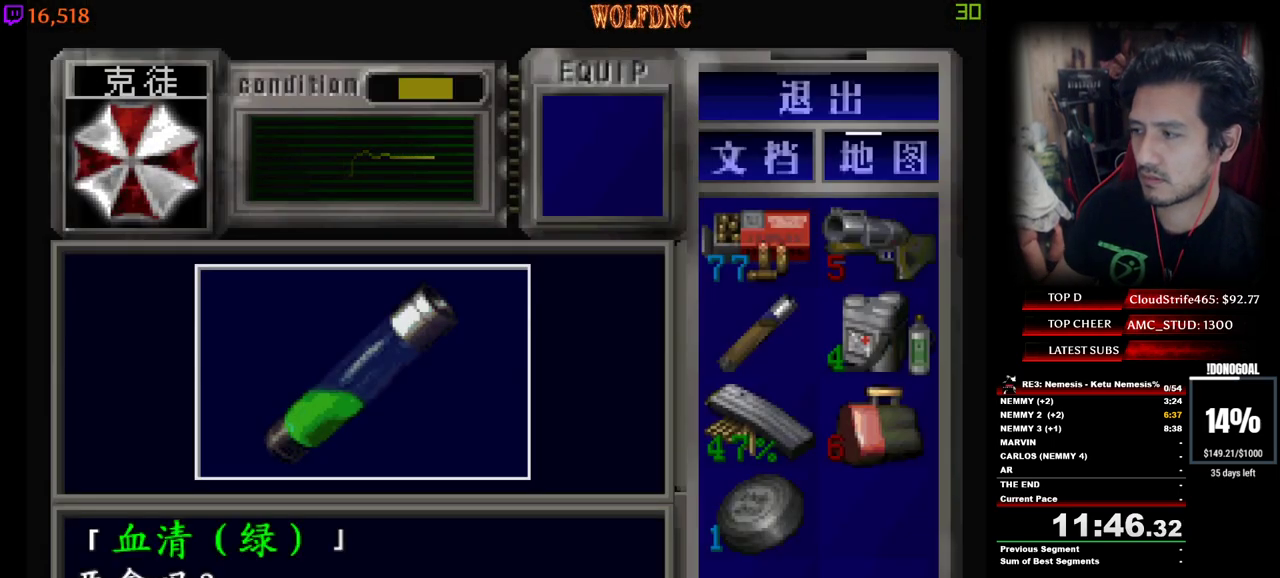
{"keys": ["d", "num2"], "events": [[33, "num2", "down"], [67, "e", "up"], [117, "num2", "up"], [167, "num2", "down"], [317, "num4", "down"], [400, "d", "down"], [500, "num4", "up"]]}
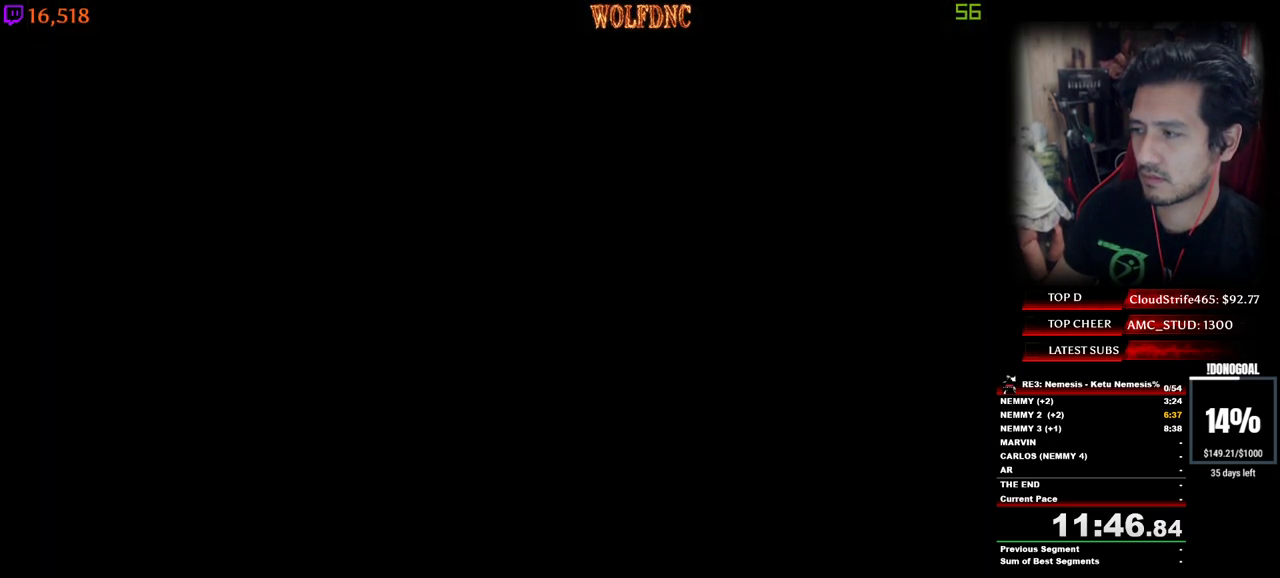
{"keys": ["d", "num4", "w"], "events": [[50, "num2", "up"], [283, "num4", "down"], [317, "w", "down"]]}
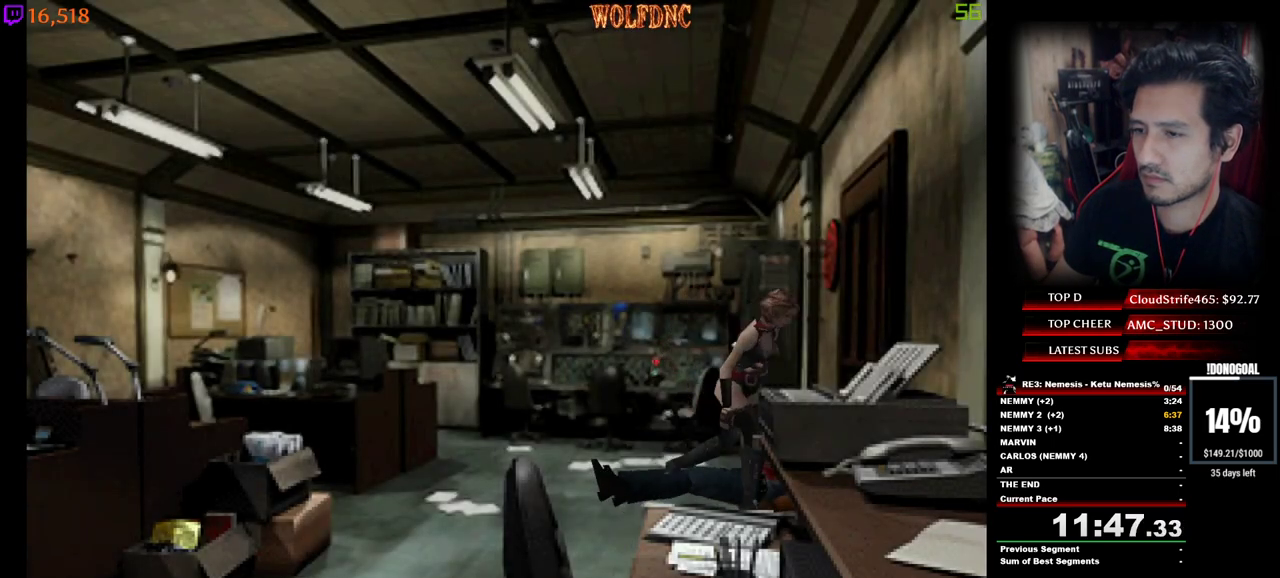
{"keys": ["num2", "space", "w"], "events": [[50, "a", "down"], [50, "d", "up"], [50, "num2", "down"], [200, "a", "up"], [200, "num2", "up"], [250, "num2", "down"], [300, "d", "down"], [383, "num4", "up"], [383, "space", "down"], [433, "d", "up"], [433, "num2", "up"], [483, "num2", "down"]]}
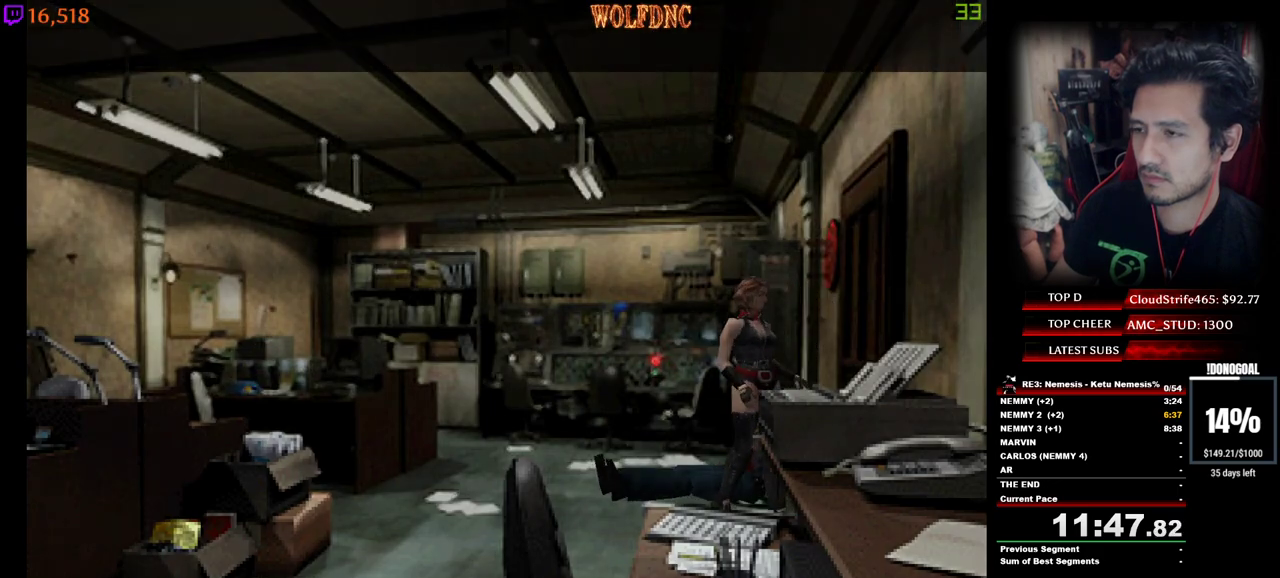
{"keys": [], "events": [[17, "space", "up"], [67, "num2", "up"], [67, "space", "down"], [117, "num2", "down"], [117, "w", "up"], [167, "num2", "up"], [167, "space", "up"], [217, "num2", "down"], [217, "space", "down"], [317, "num2", "up"], [317, "space", "up"], [400, "space", "down"], [500, "space", "up"]]}
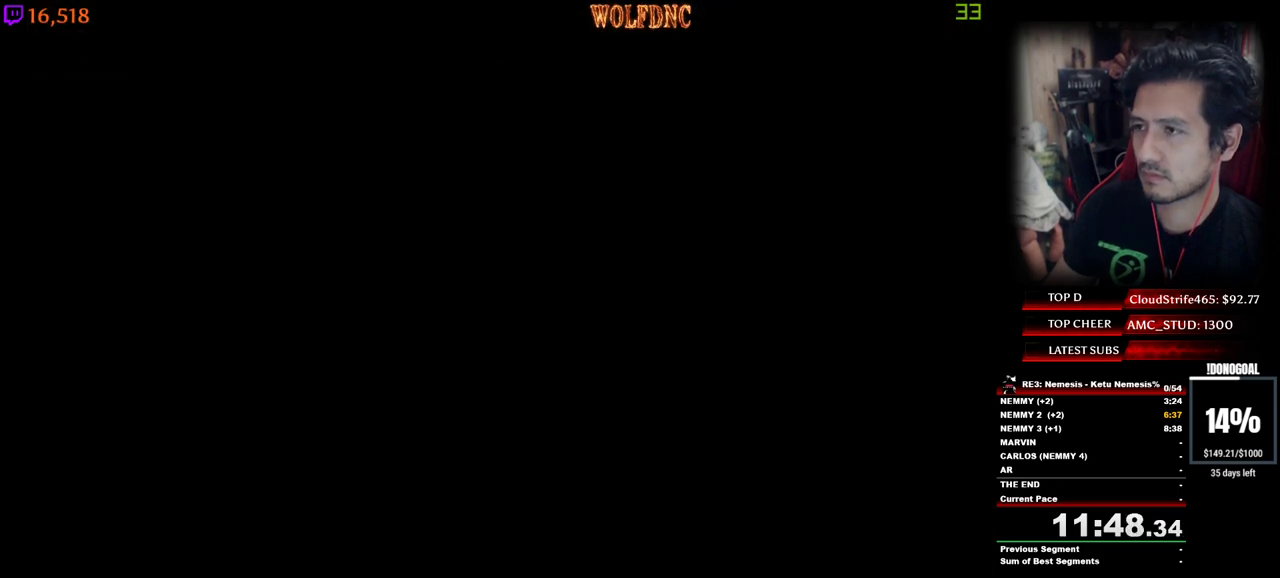
{"keys": [], "events": [[83, "ctrl", "down"], [183, "ctrl", "up"], [283, "space", "down"], [417, "space", "up"]]}
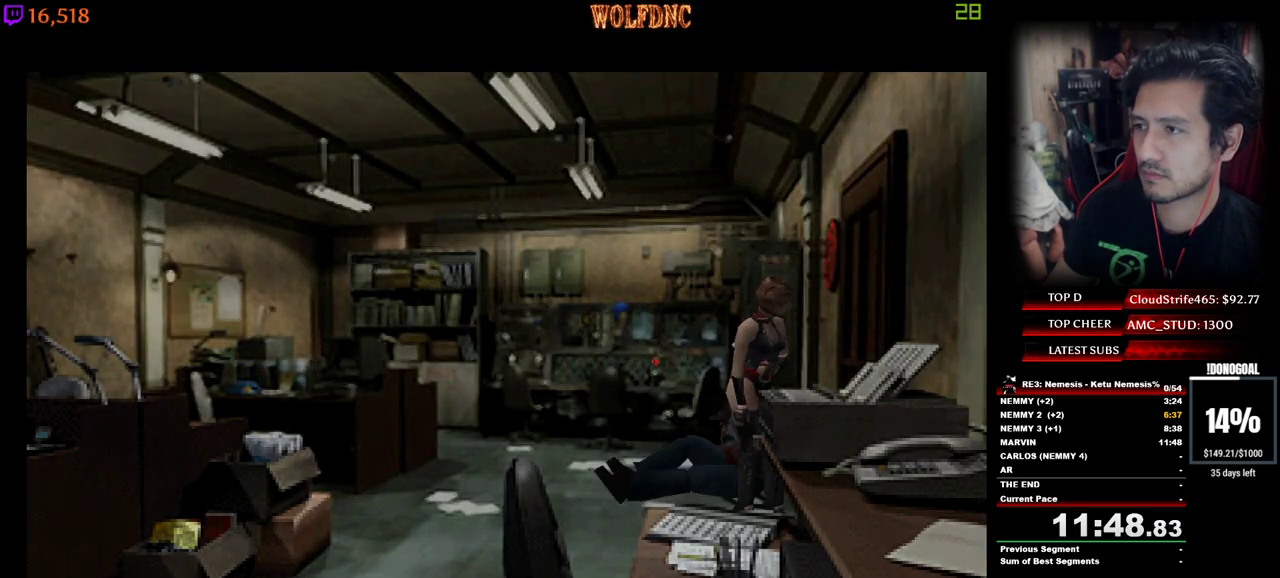
{"keys": ["space"], "events": [[17, "space", "down"], [67, "space", "up"], [150, "space", "down"], [250, "space", "up"], [283, "space", "down"], [383, "space", "up"], [483, "space", "down"]]}
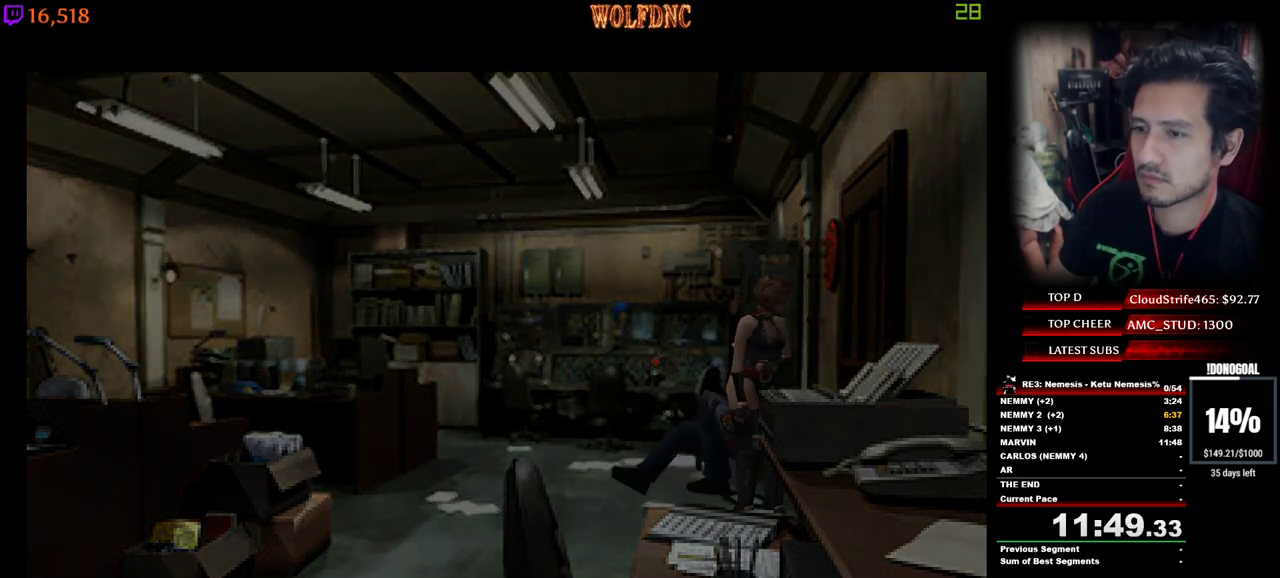
{"keys": [], "events": [[67, "space", "up"]]}
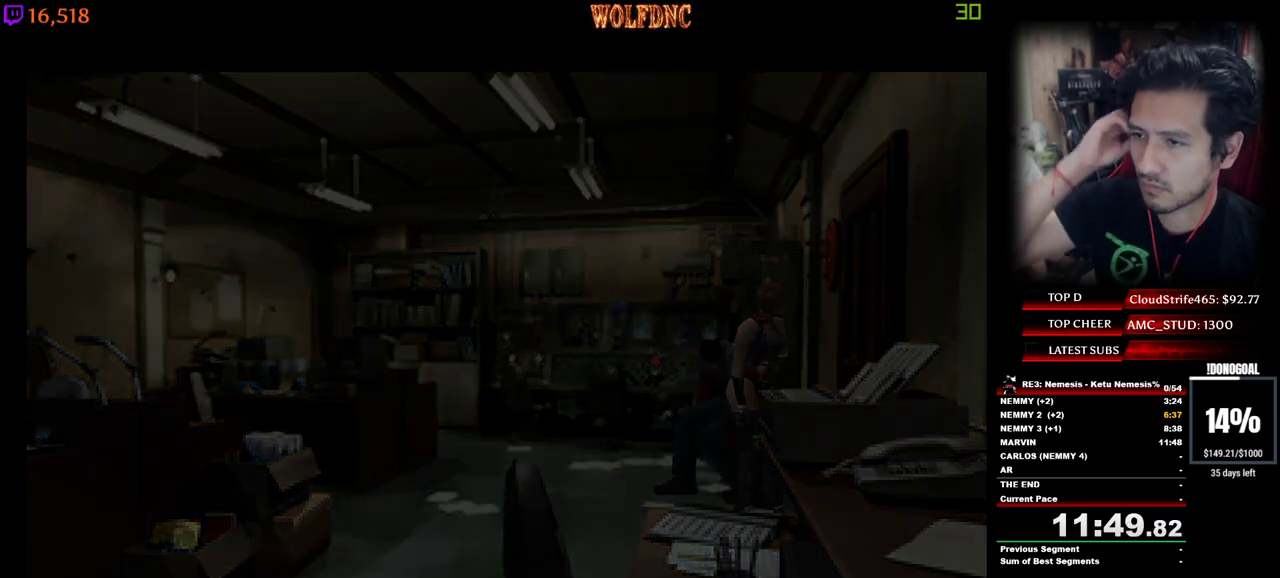
{"keys": [], "events": []}
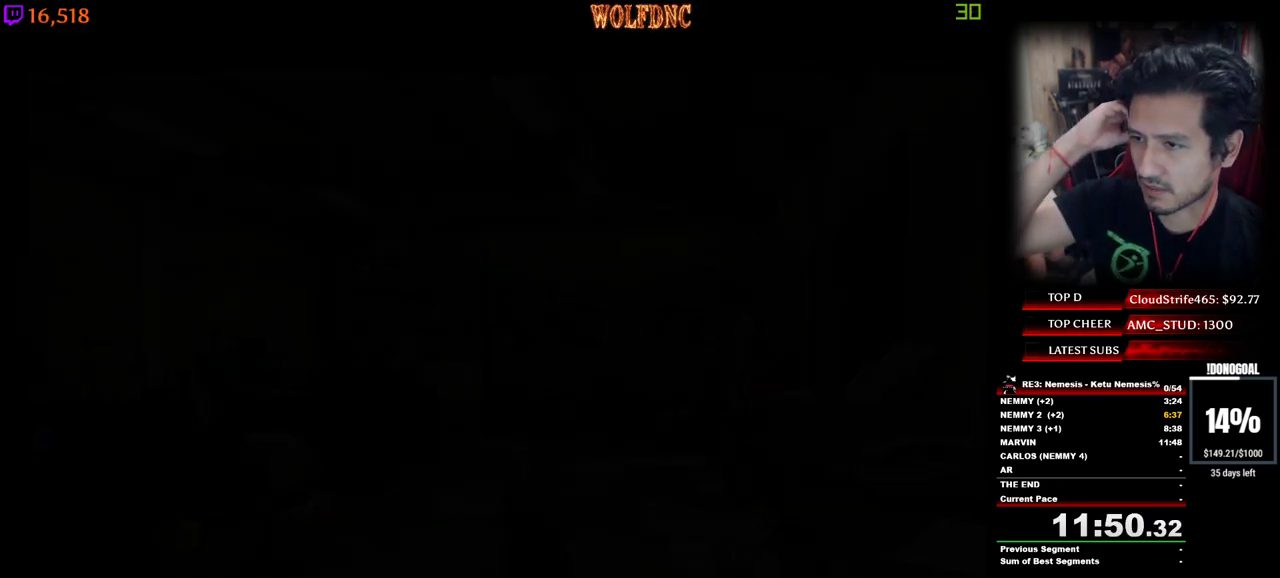
{"keys": [], "events": []}
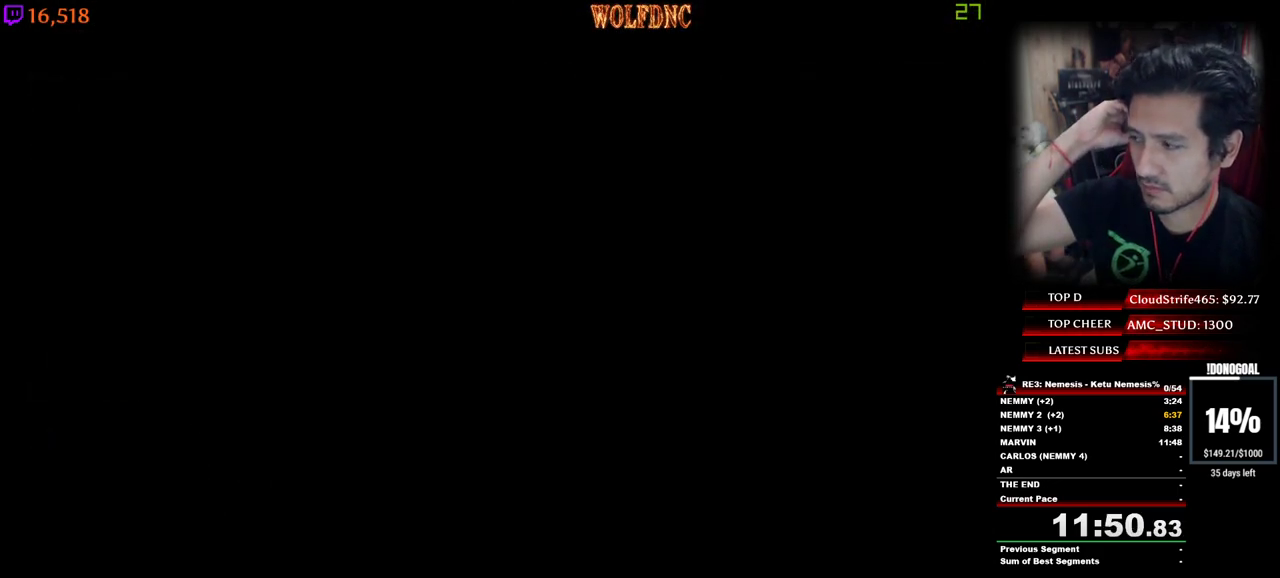
{"keys": [], "events": []}
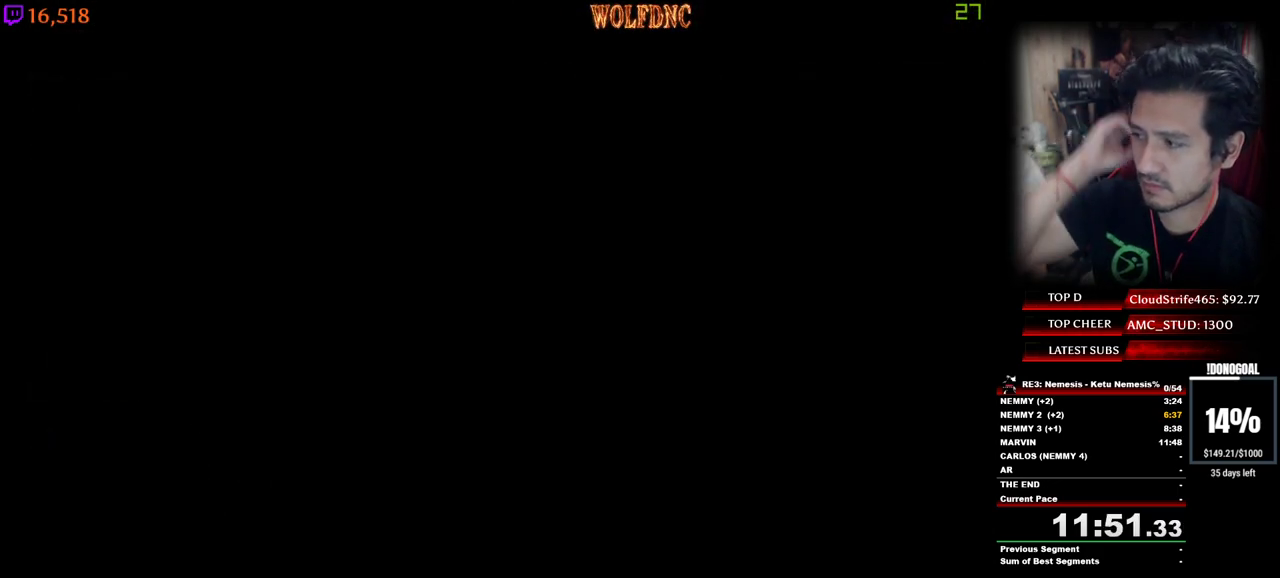
{"keys": [], "events": []}
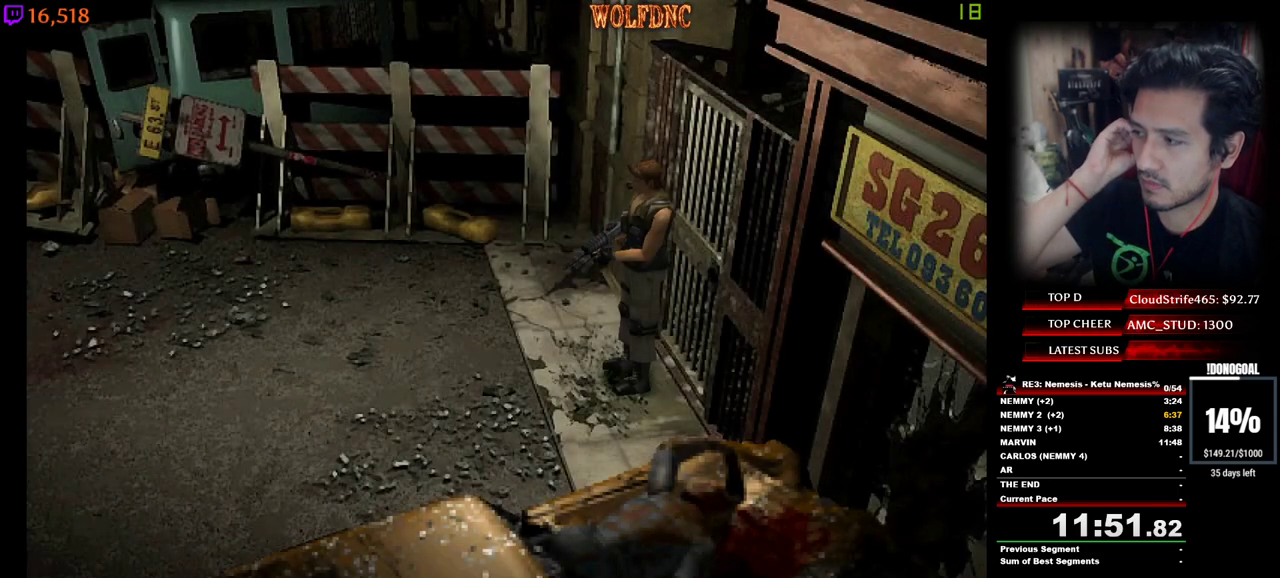
{"keys": [], "events": []}
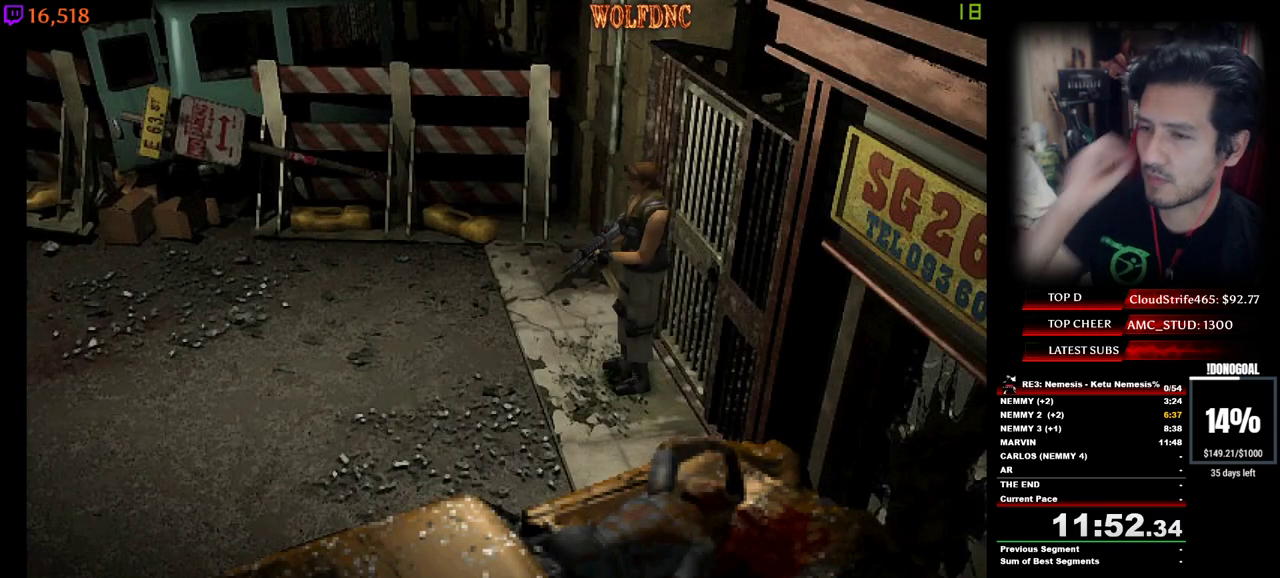
{"keys": [], "events": []}
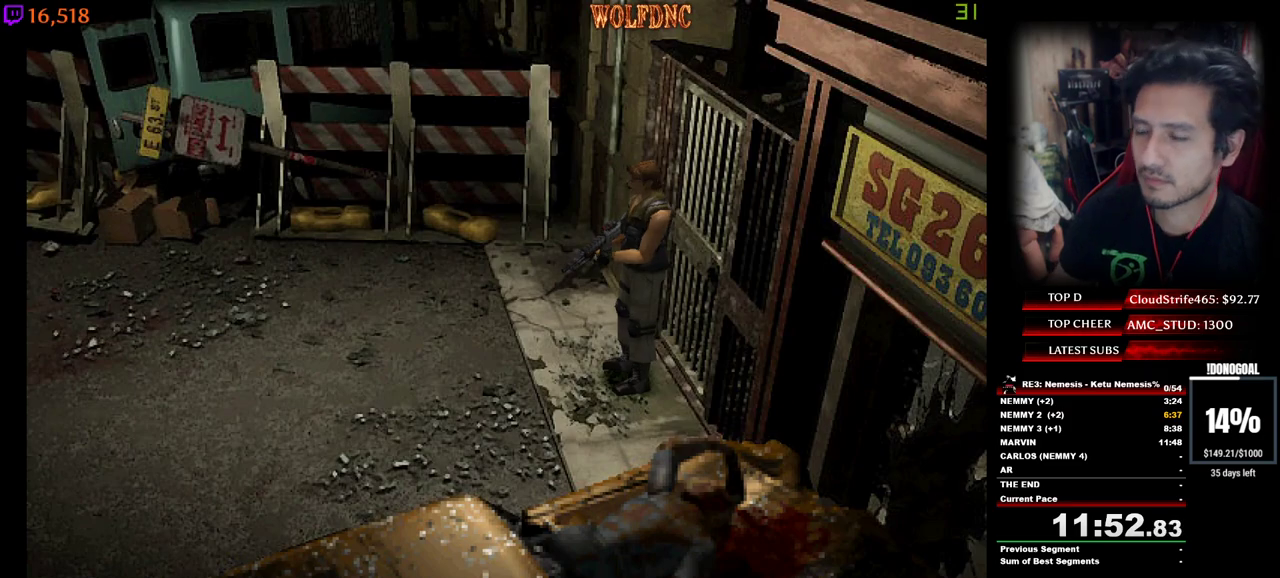
{"keys": [], "events": [[50, "num6", "down"], [133, "num6", "up"], [183, "num6", "down"], [283, "num6", "up"]]}
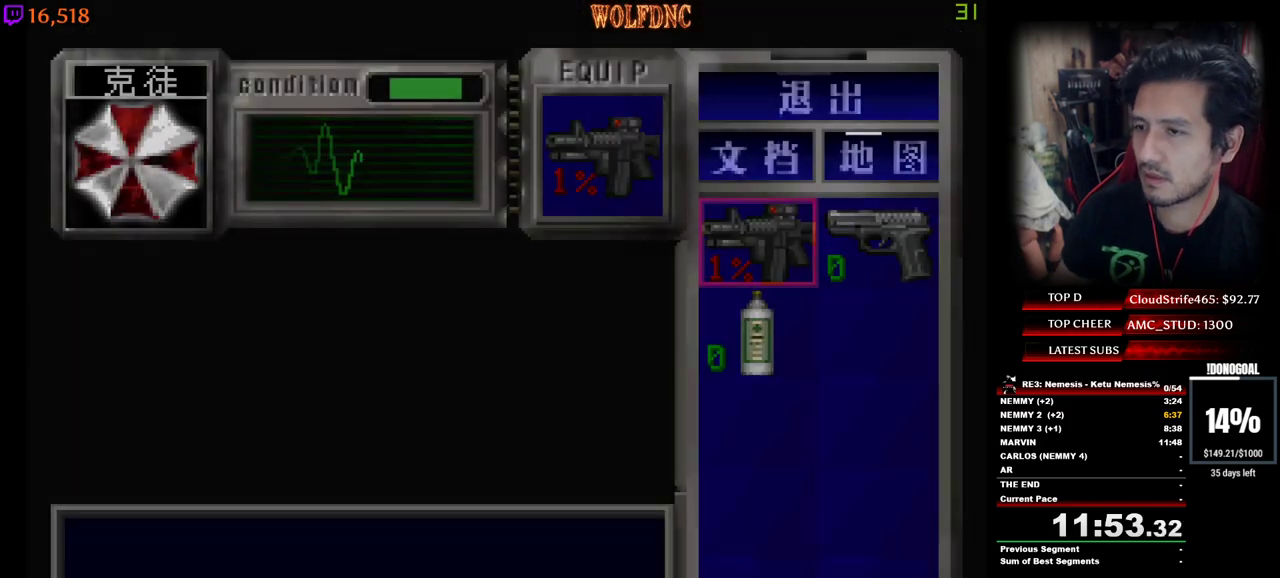
{"keys": ["num2"], "events": [[200, "d", "down"], [300, "d", "up"], [300, "num2", "down"], [383, "num2", "up"], [433, "num2", "down"]]}
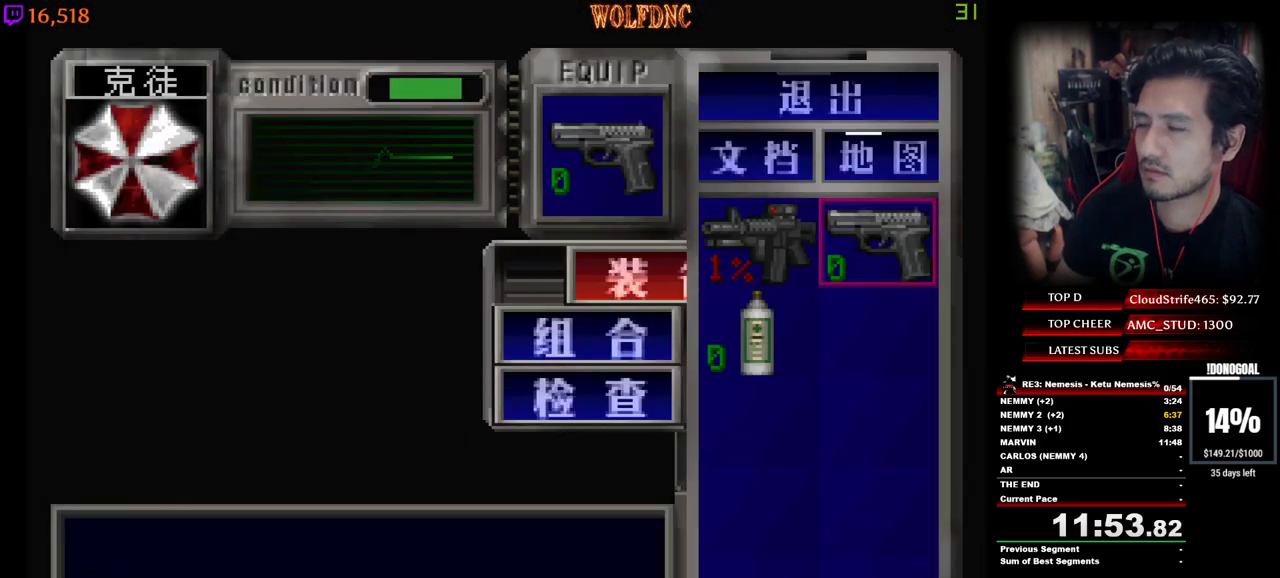
{"keys": ["a", "num4", "w"], "events": [[33, "num2", "up"], [117, "num6", "down"], [217, "num6", "up"], [317, "a", "down"], [400, "num4", "down"], [400, "w", "down"]]}
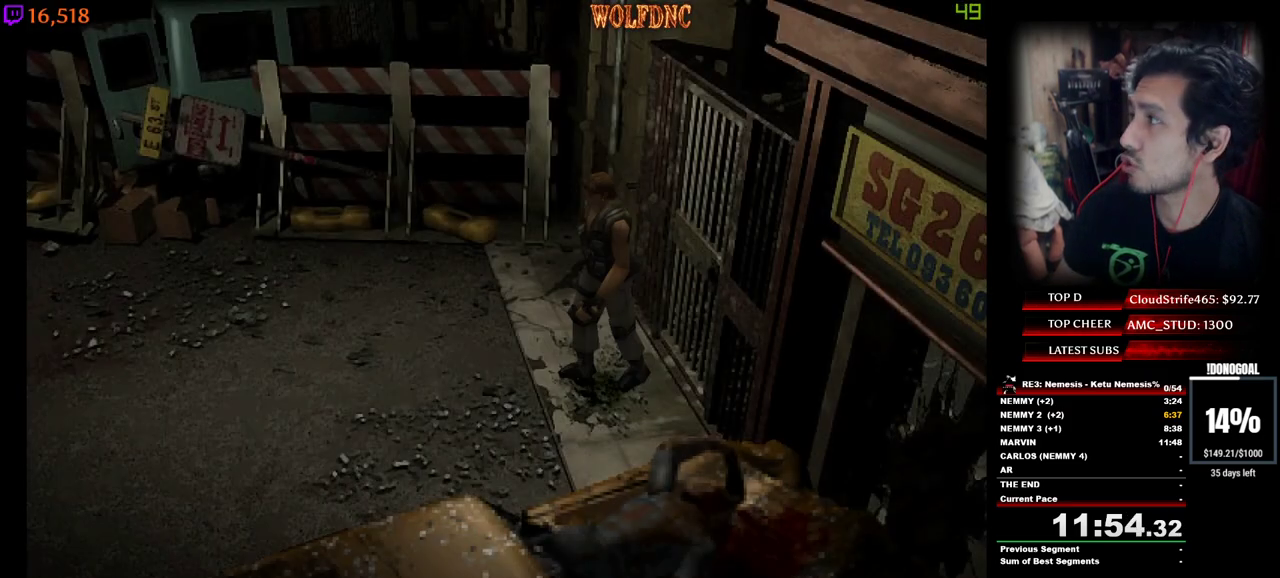
{"keys": ["num4", "w"], "events": [[183, "a", "up"]]}
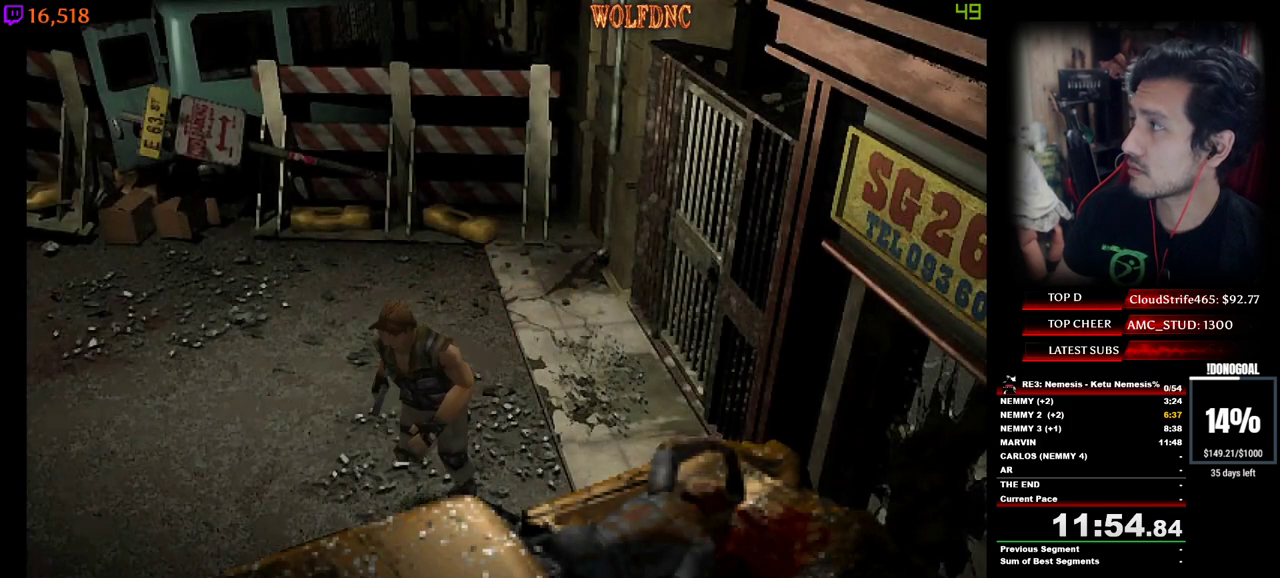
{"keys": ["num4", "w"], "events": [[150, "d", "down"], [300, "d", "up"]]}
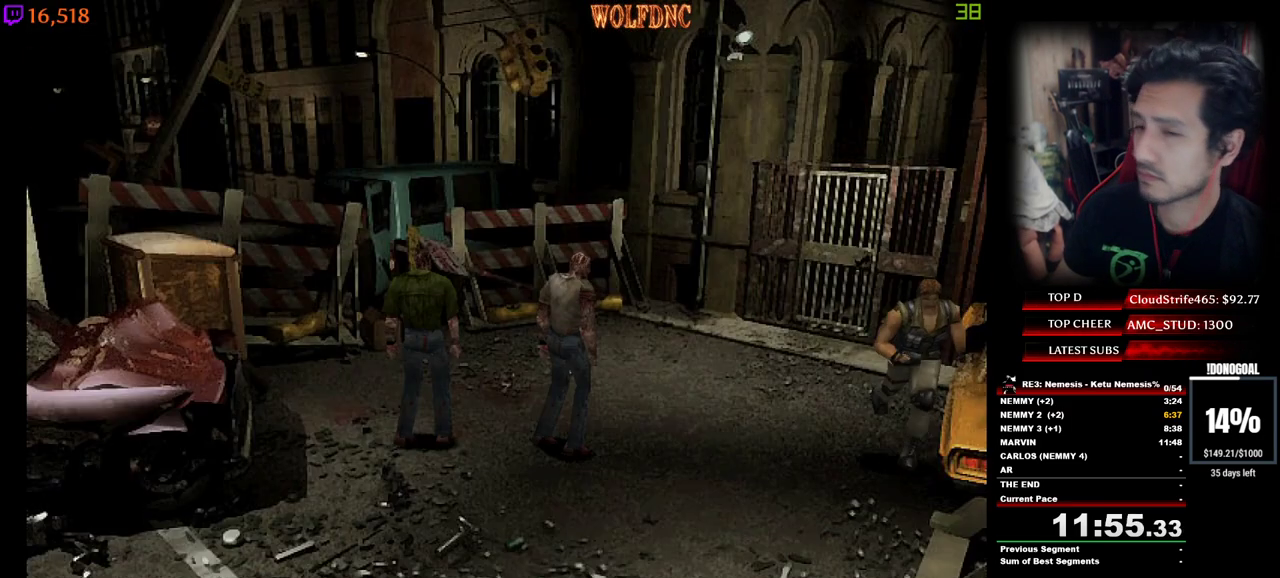
{"keys": ["num4", "w"], "events": [[267, "d", "down"], [400, "d", "up"]]}
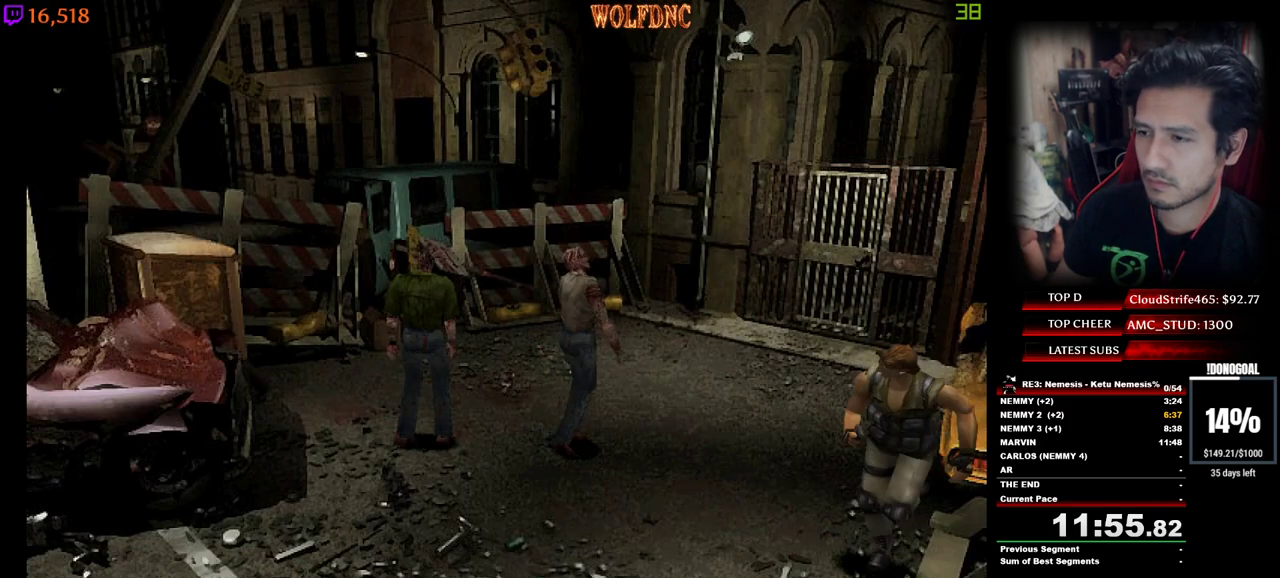
{"keys": ["d", "num4", "w"], "events": [[467, "d", "down"]]}
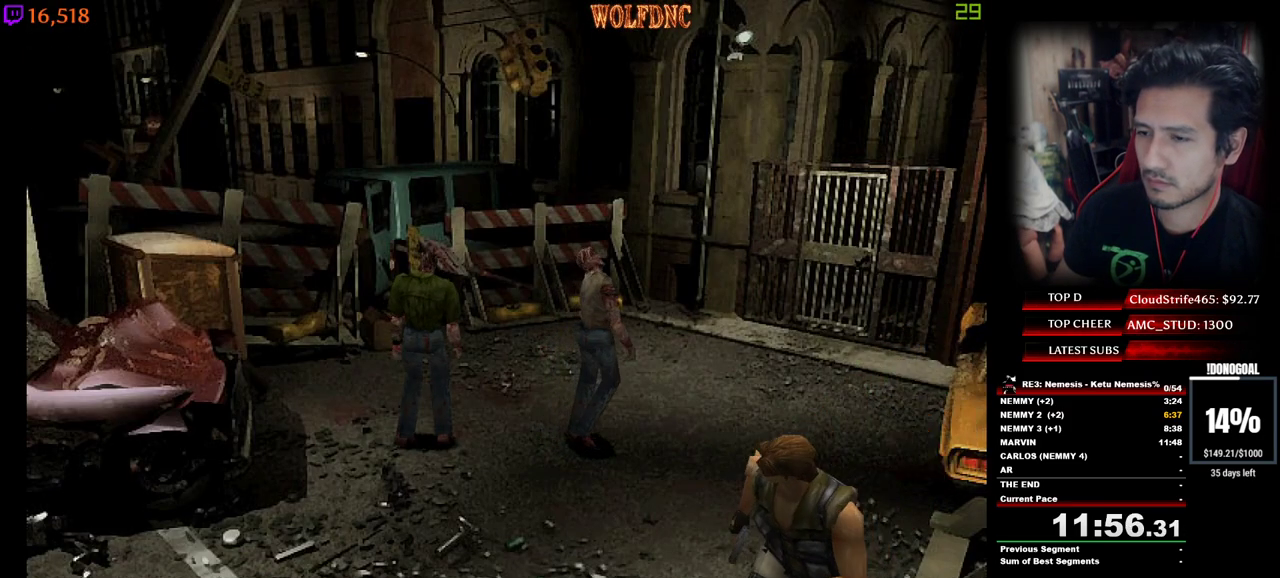
{"keys": ["d", "num4", "w"], "events": [[50, "d", "up"], [383, "d", "down"]]}
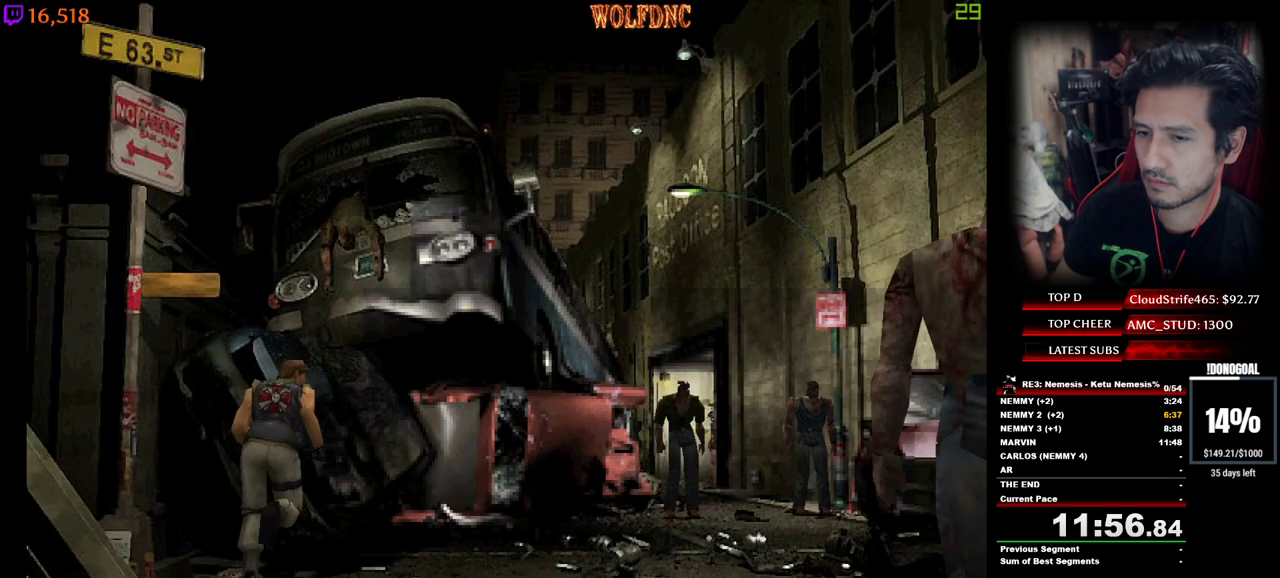
{"keys": ["num4", "w"], "events": [[33, "d", "up"], [400, "d", "down"], [500, "d", "up"]]}
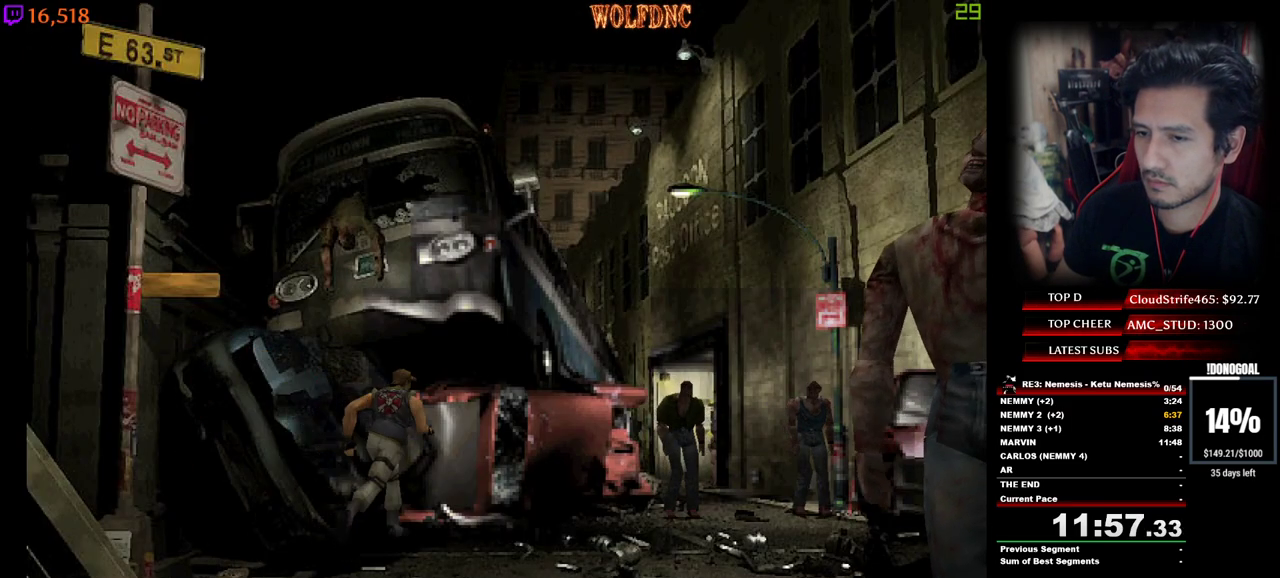
{"keys": ["num4", "w"], "events": []}